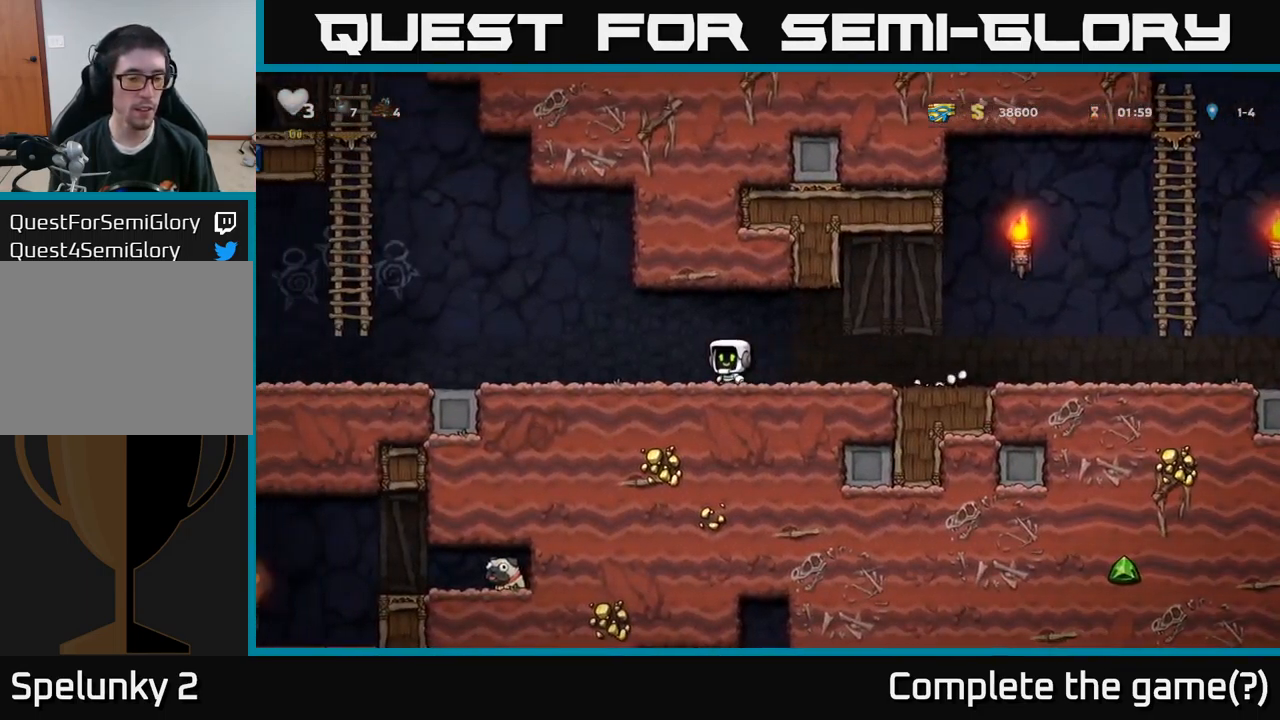
Gameplay with a controller (Xbox layout); each line is a JSON object with the inputs held at the frame after it. "events" lists button and stick changes between this image and that frame as [ms after this image, input, new state], when the widget could be followed in between.
{"buttons": ["DPAD_LEFT"], "left_stick": "center", "right_stick": "center", "events": []}
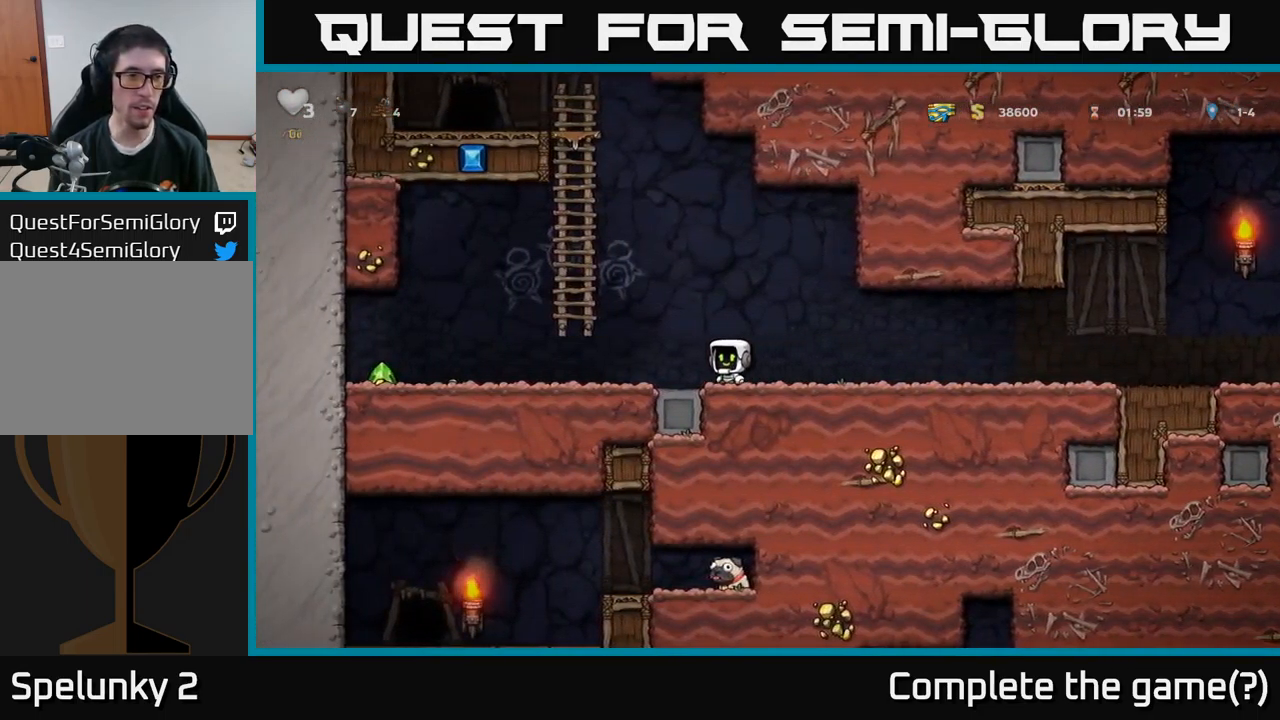
{"buttons": ["DPAD_LEFT"], "left_stick": "center", "right_stick": "center", "events": [[50, "A", "down"], [266, "A", "up"]]}
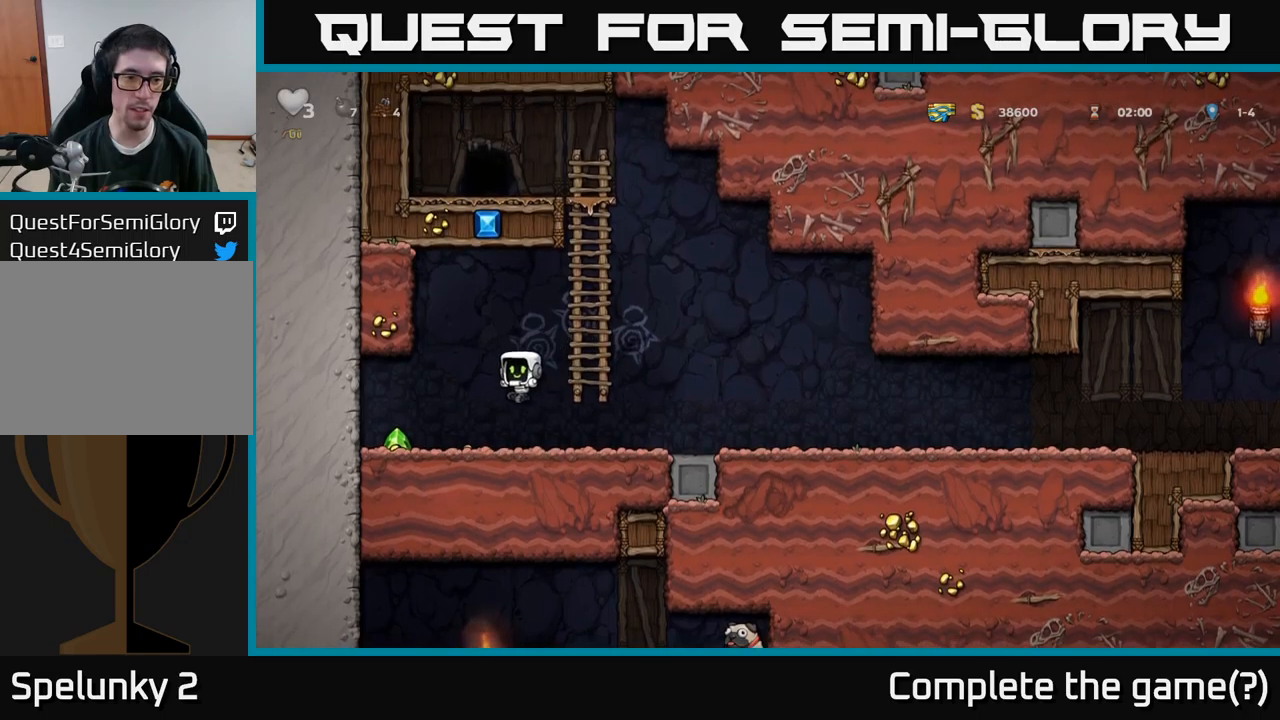
{"buttons": ["DPAD_RIGHT"], "left_stick": "center", "right_stick": "center", "events": [[333, "DPAD_LEFT", "up"], [367, "DPAD_RIGHT", "down"]]}
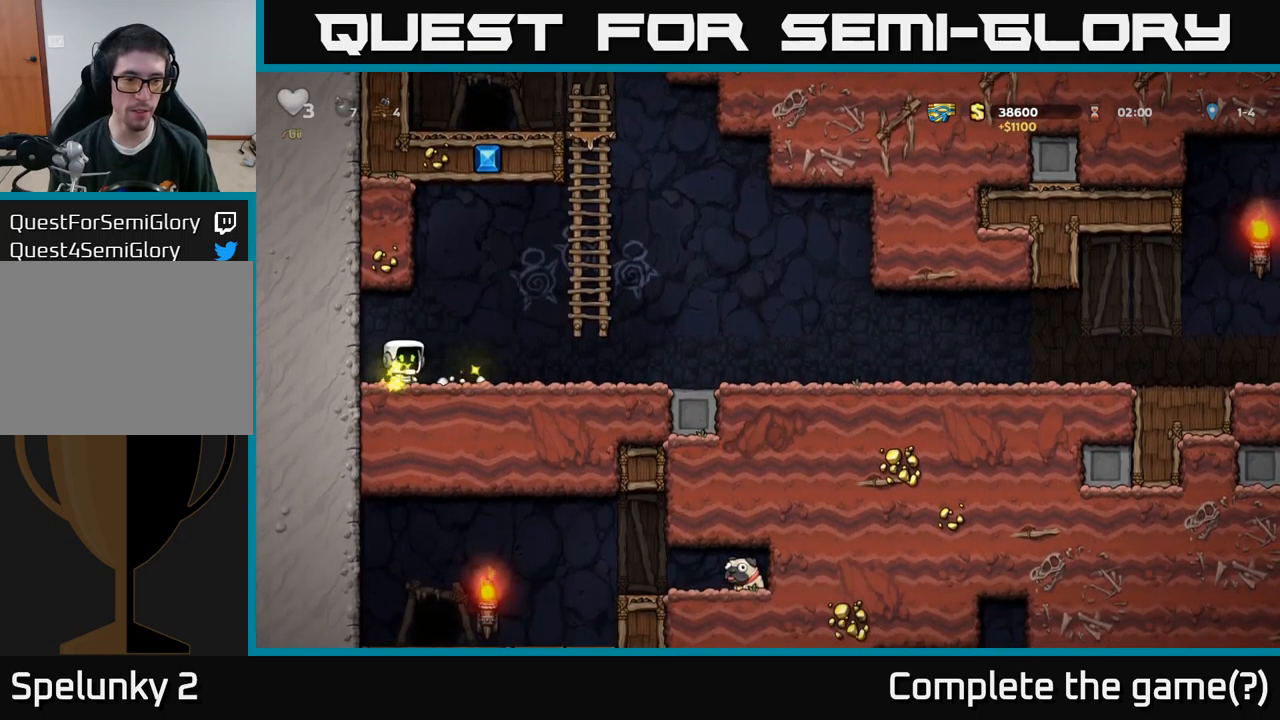
{"buttons": ["DPAD_UP"], "left_stick": "center", "right_stick": "center", "events": [[233, "A", "down"], [333, "DPAD_RIGHT", "up"], [333, "DPAD_UP", "down"], [383, "A", "up"]]}
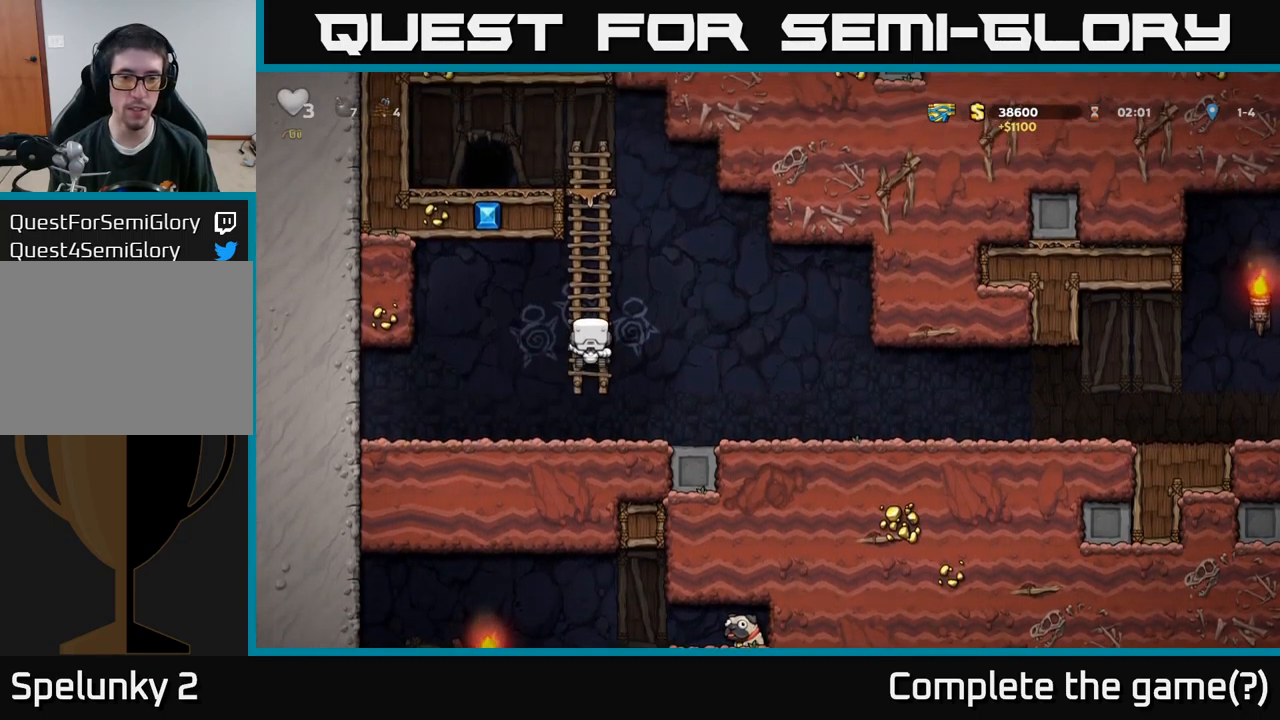
{"buttons": ["DPAD_UP"], "left_stick": "center", "right_stick": "center", "events": [[133, "A", "down"], [300, "A", "up"]]}
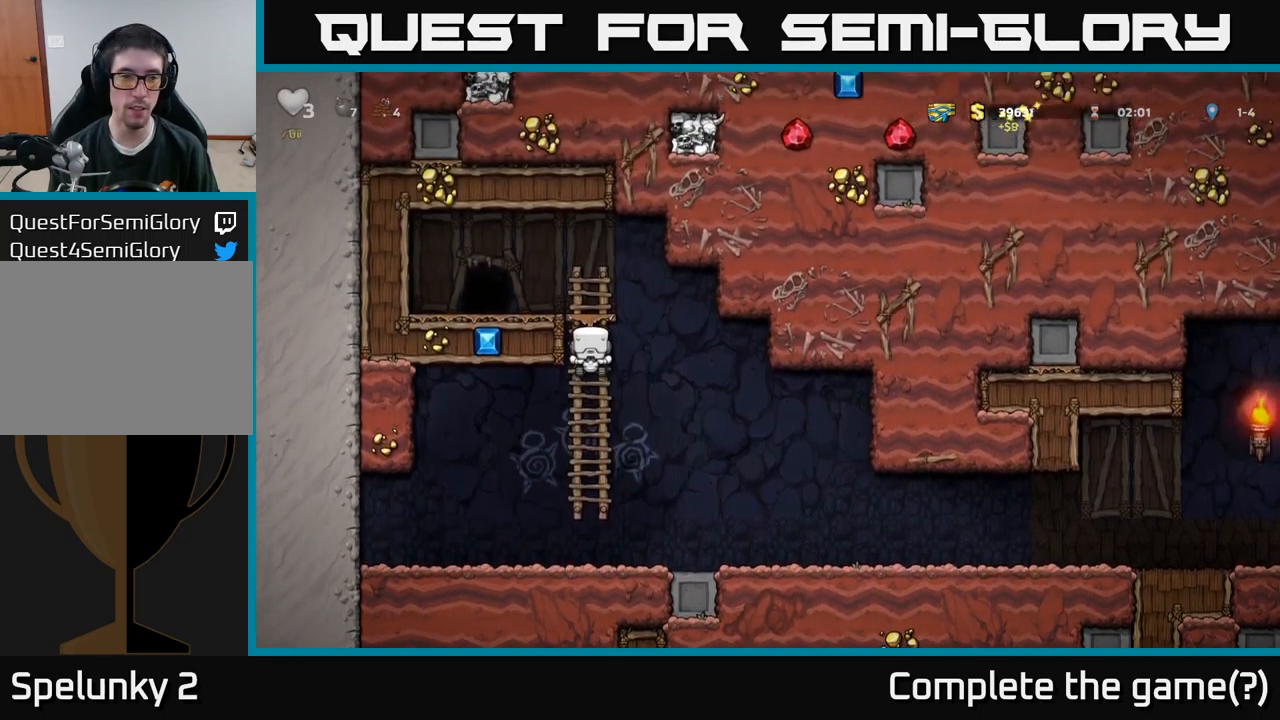
{"buttons": [], "left_stick": "center", "right_stick": "center", "events": [[17, "A", "down"], [100, "A", "up"], [100, "DPAD_LEFT", "down"], [100, "DPAD_UP", "up"], [300, "DPAD_LEFT", "up"], [400, "L2", "down"], [483, "L2", "up"]]}
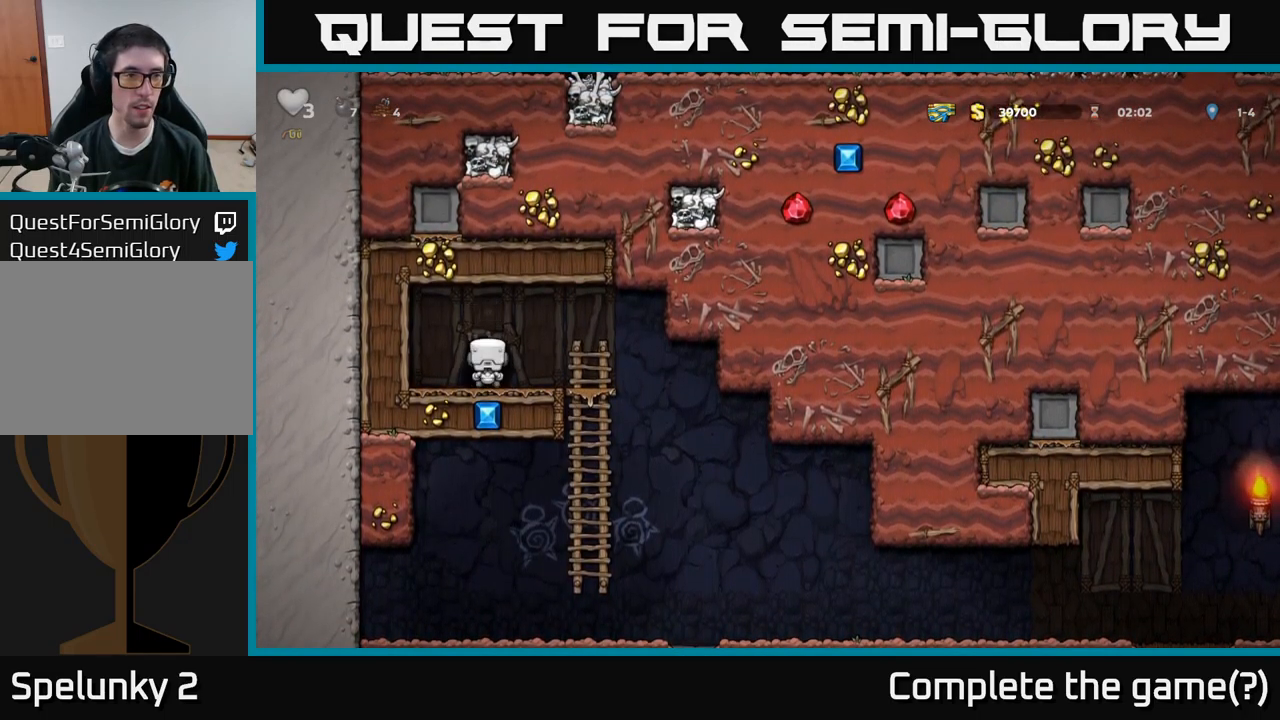
{"buttons": [], "left_stick": "center", "right_stick": "center", "events": [[67, "L2", "down"], [133, "L2", "up"], [217, "L2", "down"], [283, "L2", "up"]]}
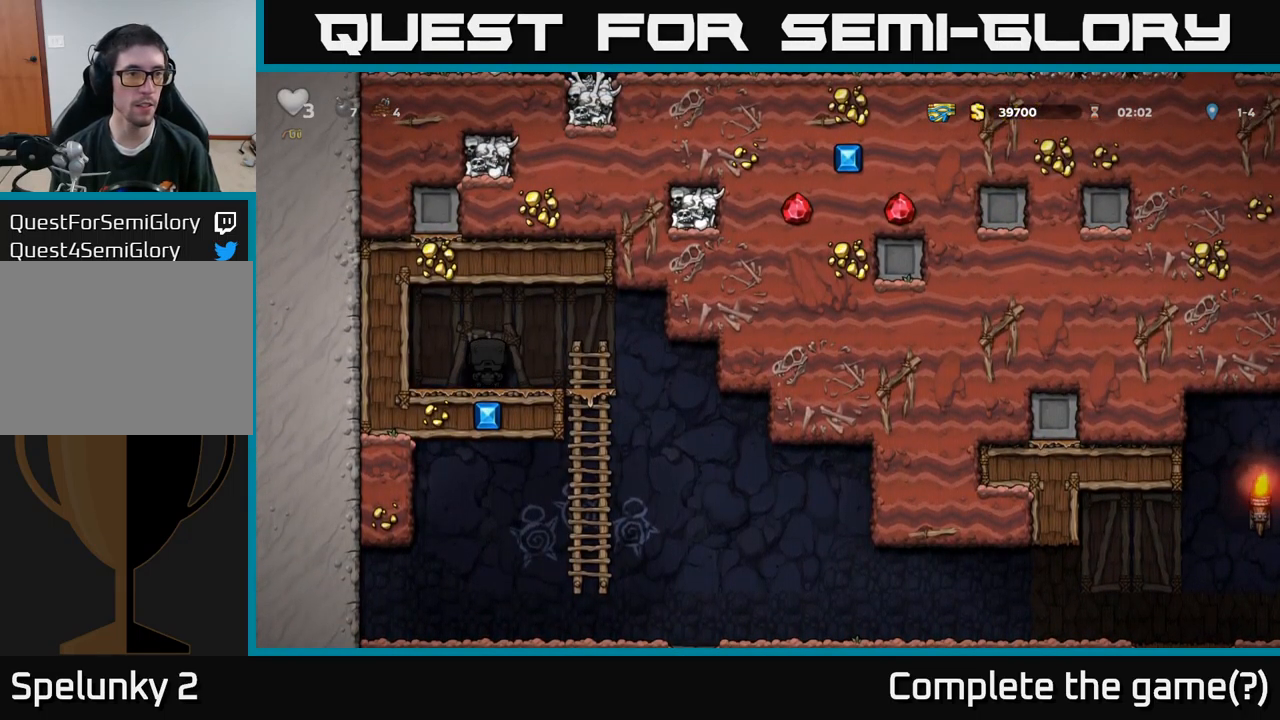
{"buttons": [], "left_stick": "center", "right_stick": "center", "events": []}
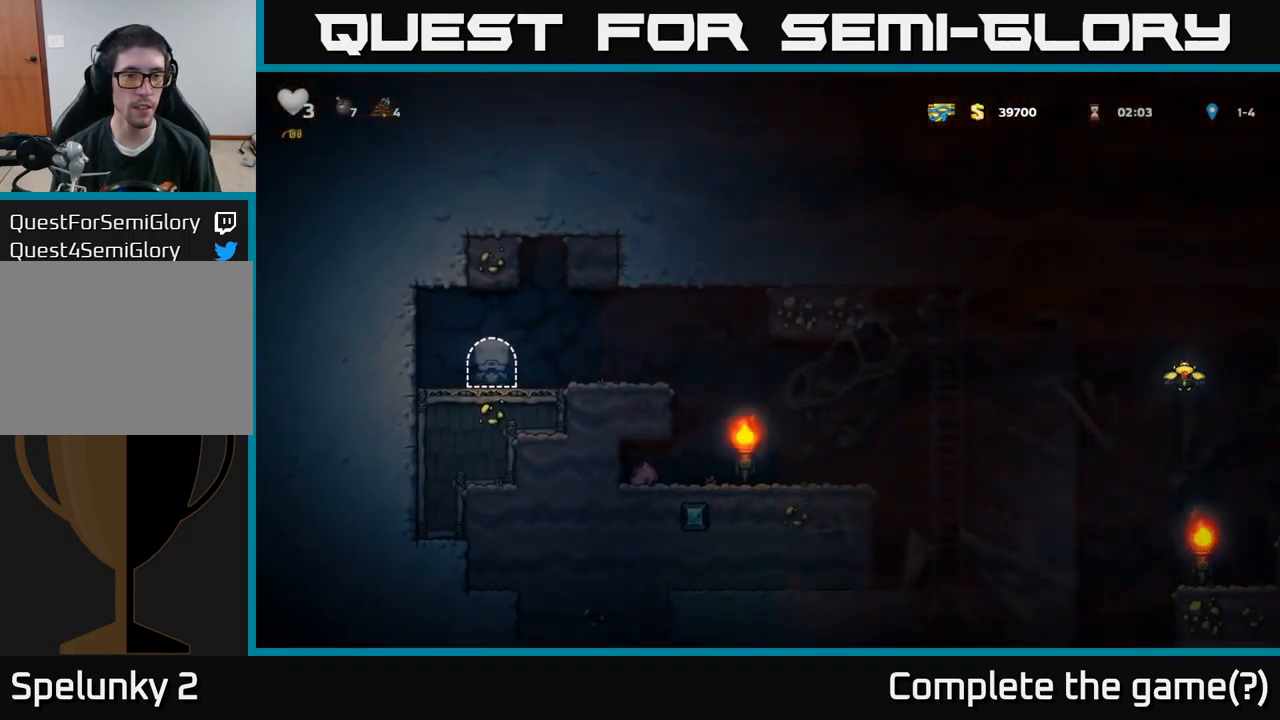
{"buttons": ["DPAD_RIGHT"], "left_stick": "center", "right_stick": "center", "events": [[267, "DPAD_RIGHT", "down"]]}
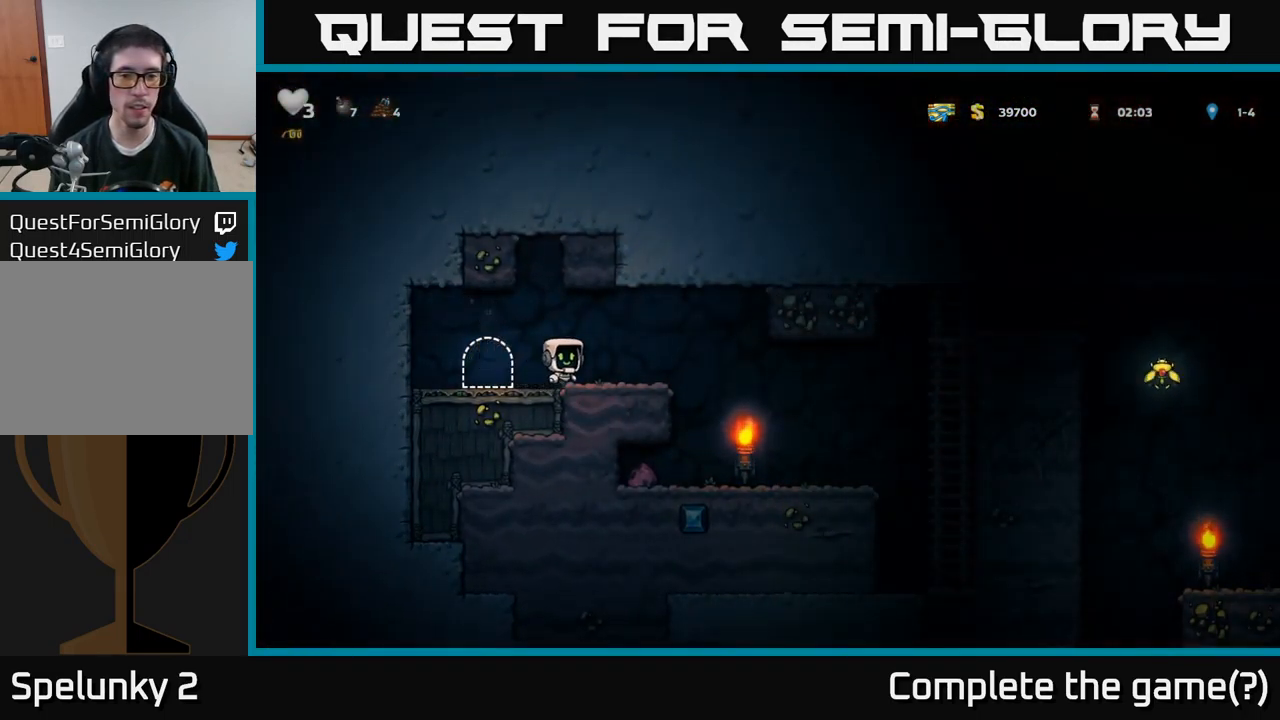
{"buttons": ["DPAD_LEFT"], "left_stick": "center", "right_stick": "center", "events": [[417, "DPAD_RIGHT", "up"], [450, "DPAD_LEFT", "down"]]}
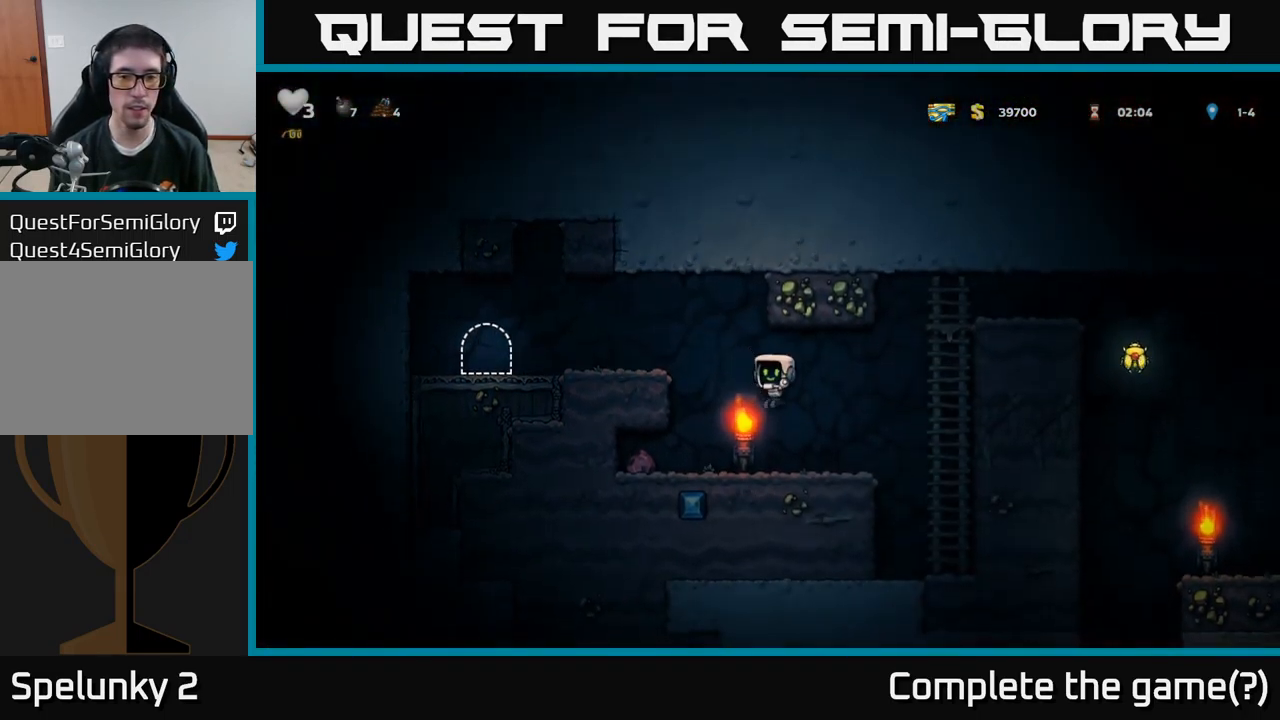
{"buttons": ["DPAD_RIGHT"], "left_stick": "center", "right_stick": "center", "events": [[317, "DPAD_LEFT", "up"], [350, "DPAD_RIGHT", "down"]]}
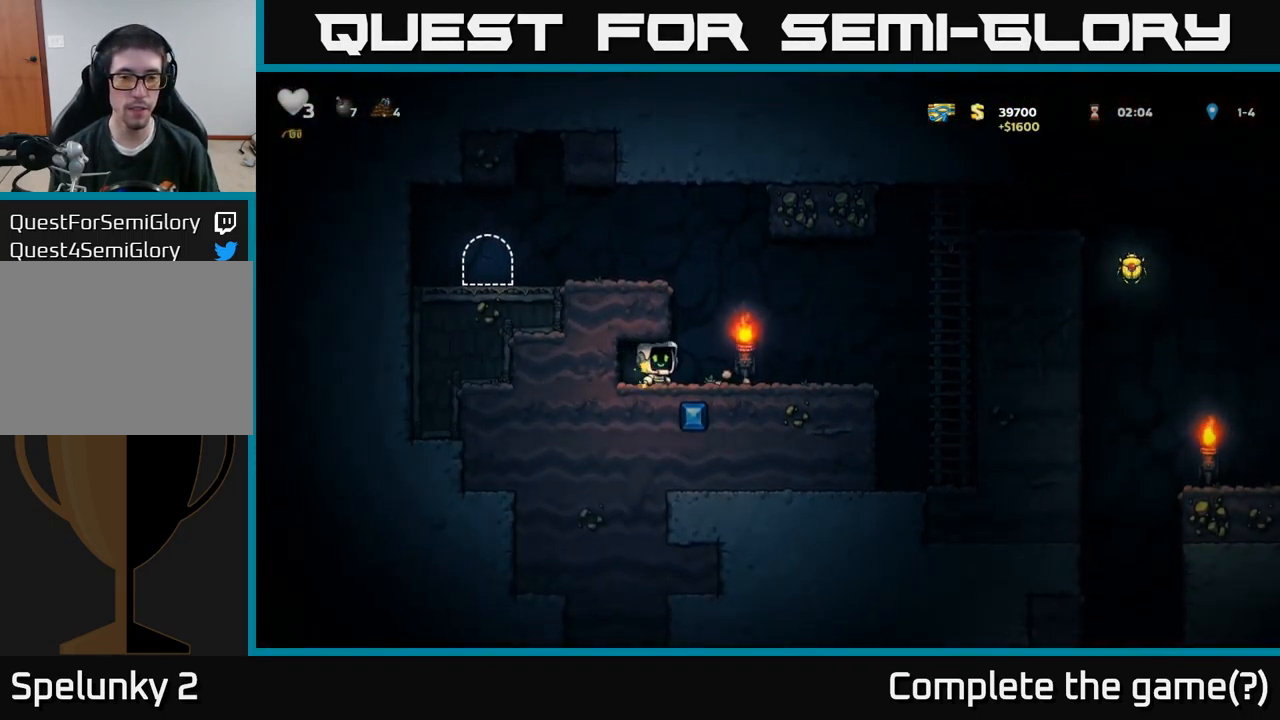
{"buttons": ["A", "DPAD_RIGHT"], "left_stick": "center", "right_stick": "center", "events": [[333, "A", "down"]]}
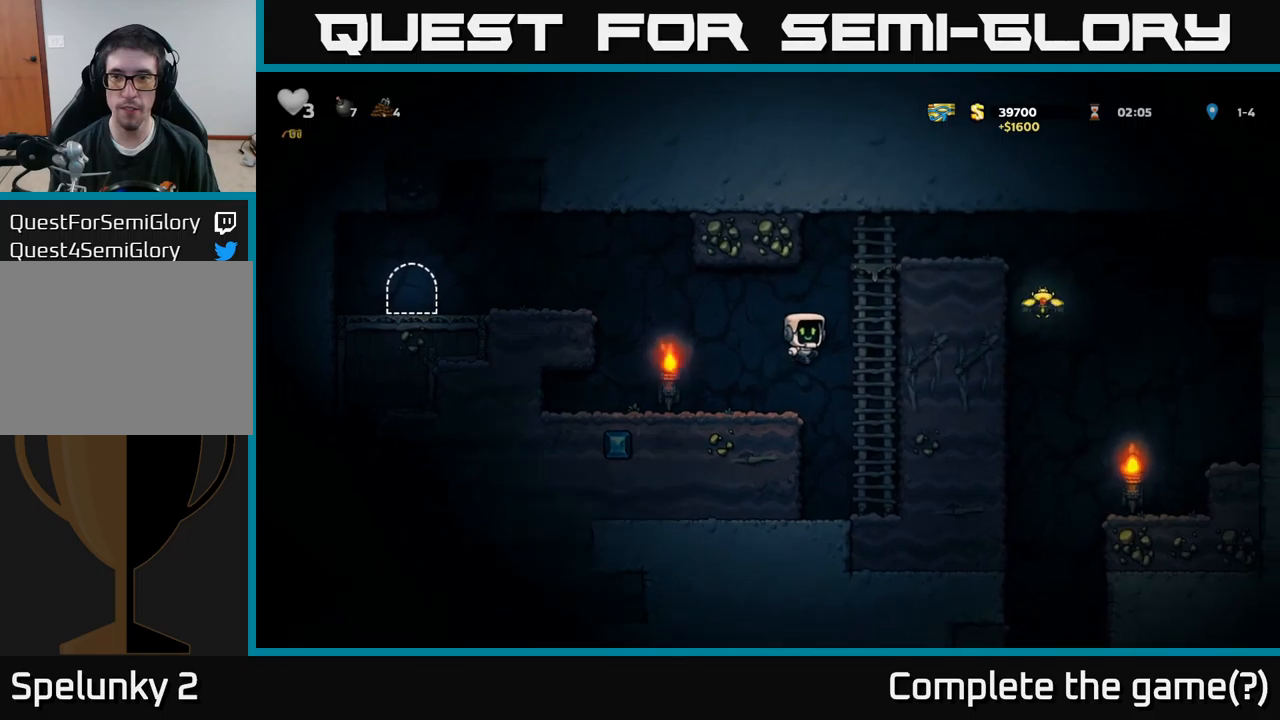
{"buttons": ["DPAD_RIGHT"], "left_stick": "center", "right_stick": "center", "events": [[100, "DPAD_UP", "down"], [117, "A", "up"], [117, "DPAD_RIGHT", "up"], [217, "A", "down"], [300, "DPAD_RIGHT", "down"], [317, "DPAD_UP", "up"], [384, "A", "up"]]}
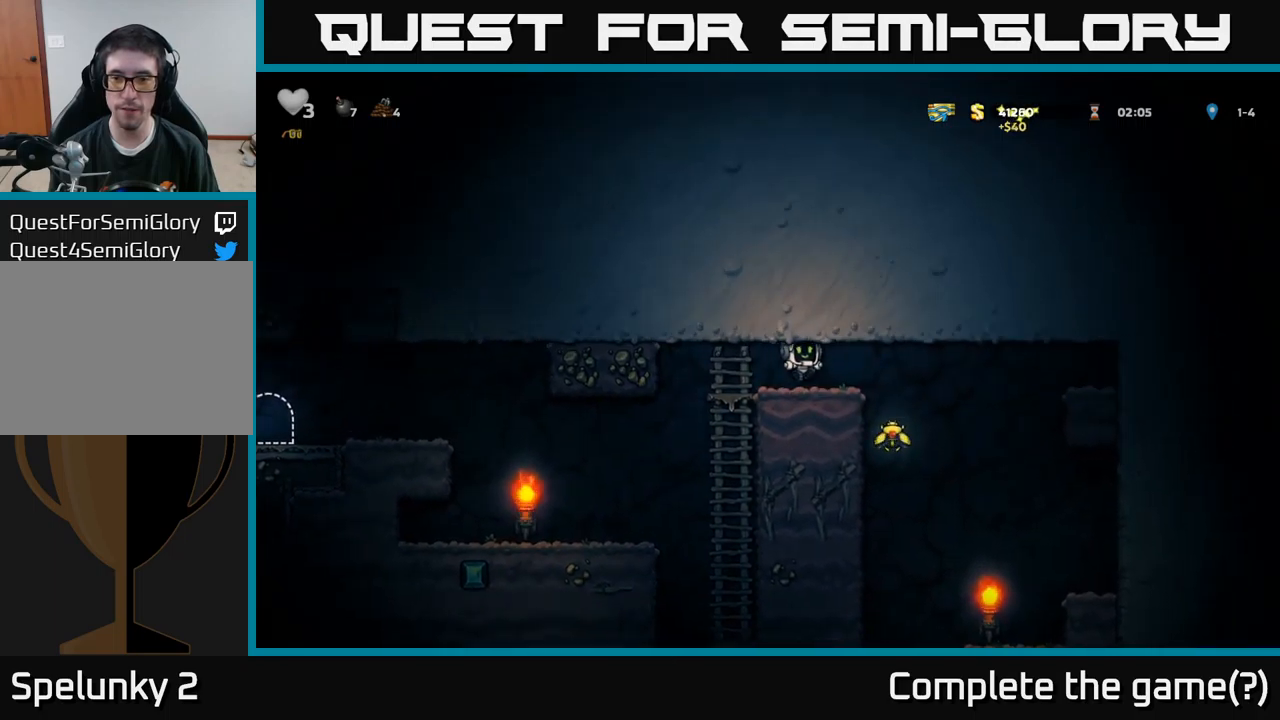
{"buttons": [], "left_stick": "center", "right_stick": "center", "events": [[184, "DPAD_RIGHT", "up"]]}
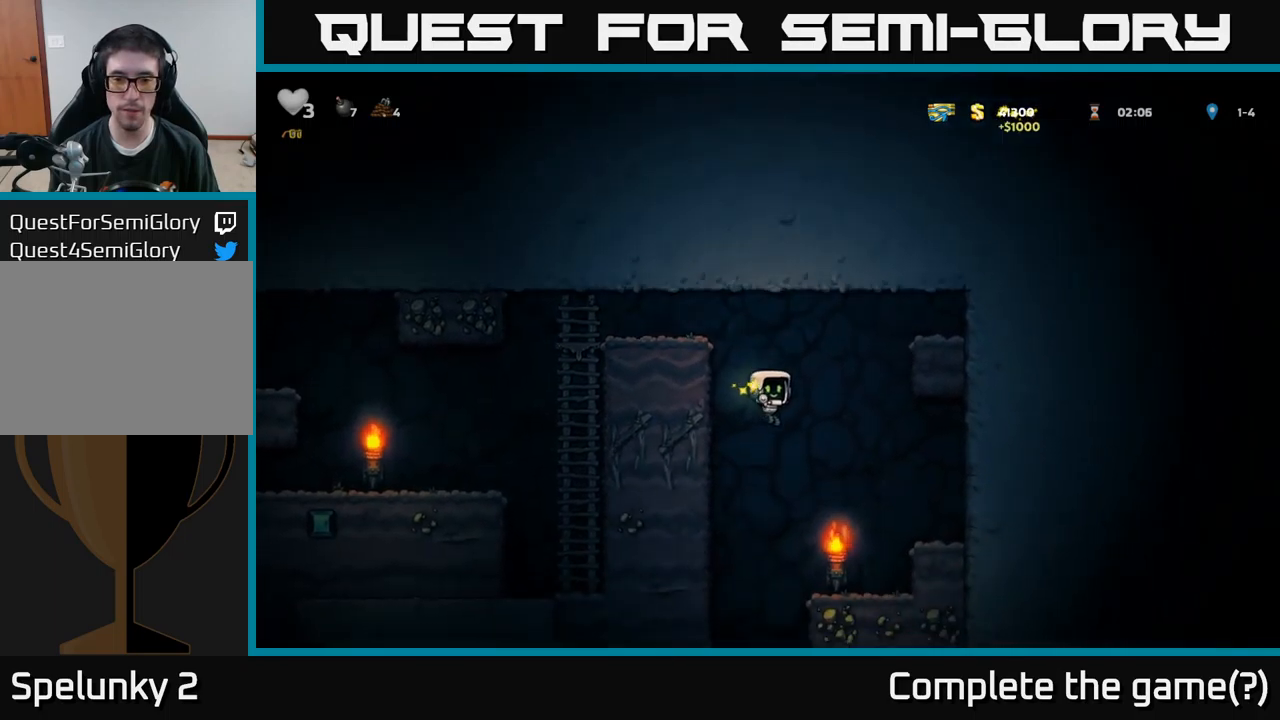
{"buttons": ["DPAD_LEFT"], "left_stick": "center", "right_stick": "center", "events": [[34, "DPAD_RIGHT", "down"], [250, "DPAD_RIGHT", "up"], [334, "DPAD_LEFT", "down"]]}
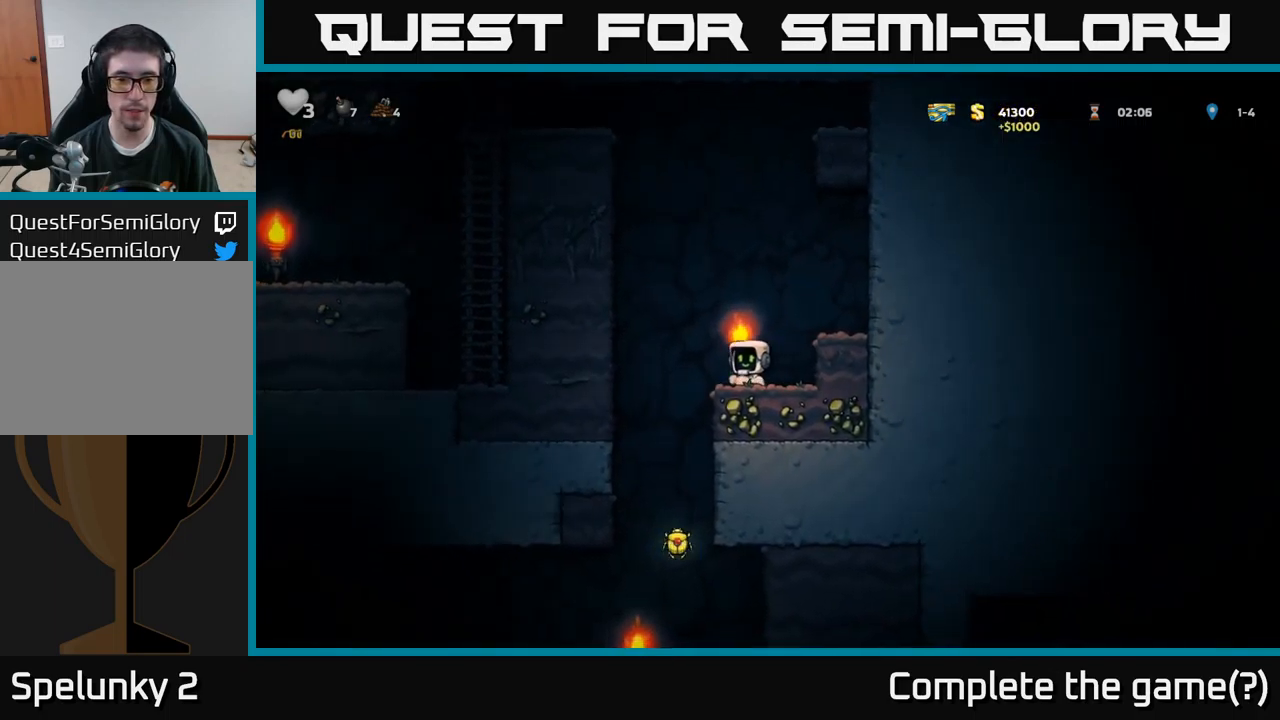
{"buttons": ["A", "DPAD_DOWN"], "left_stick": "center", "right_stick": "center", "events": [[134, "DPAD_LEFT", "up"], [167, "DPAD_RIGHT", "down"], [417, "DPAD_DOWN", "down"], [434, "DPAD_RIGHT", "up"], [467, "A", "down"]]}
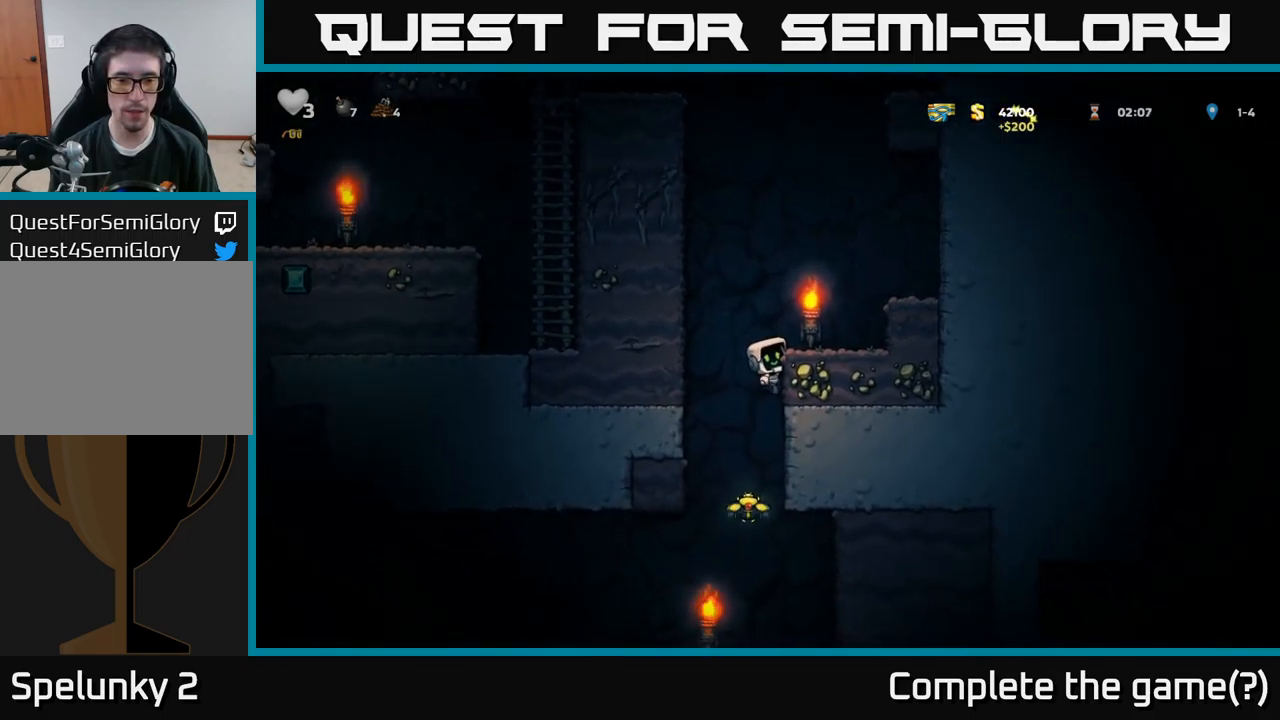
{"buttons": ["DPAD_LEFT"], "left_stick": "center", "right_stick": "center", "events": [[84, "A", "up"], [134, "DPAD_DOWN", "up"], [217, "DPAD_LEFT", "down"]]}
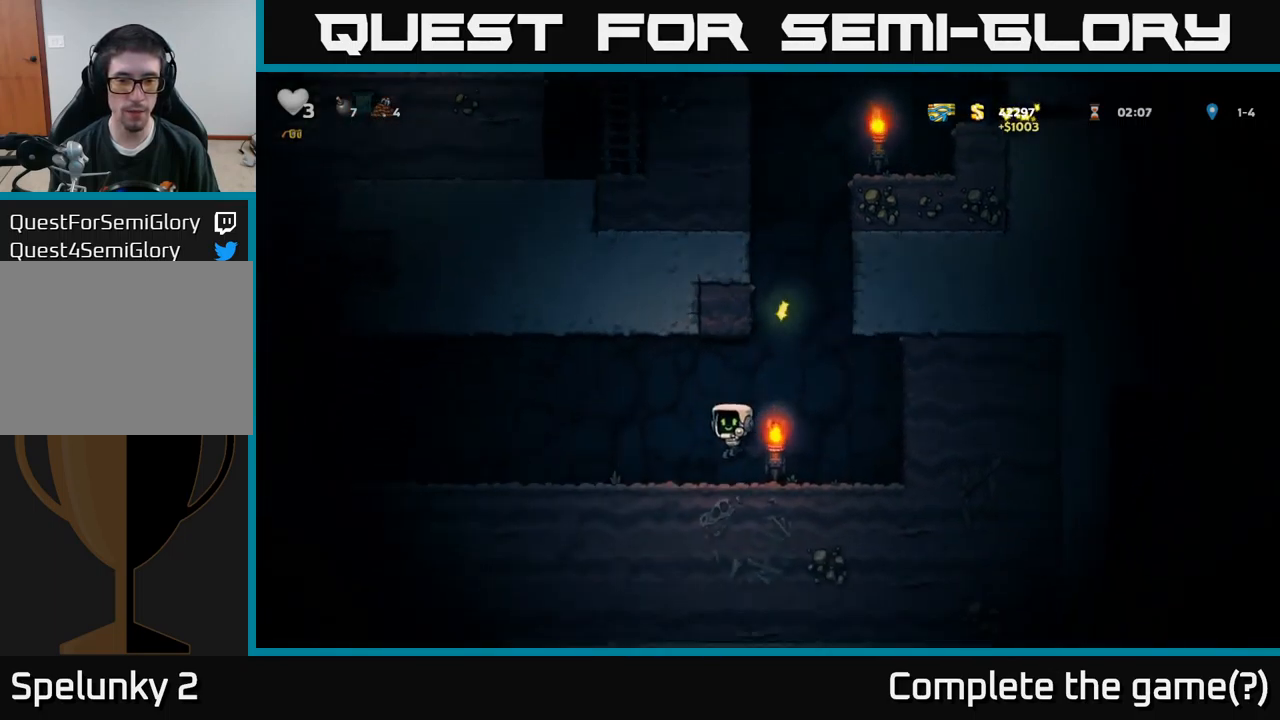
{"buttons": ["DPAD_LEFT"], "left_stick": "center", "right_stick": "center", "events": []}
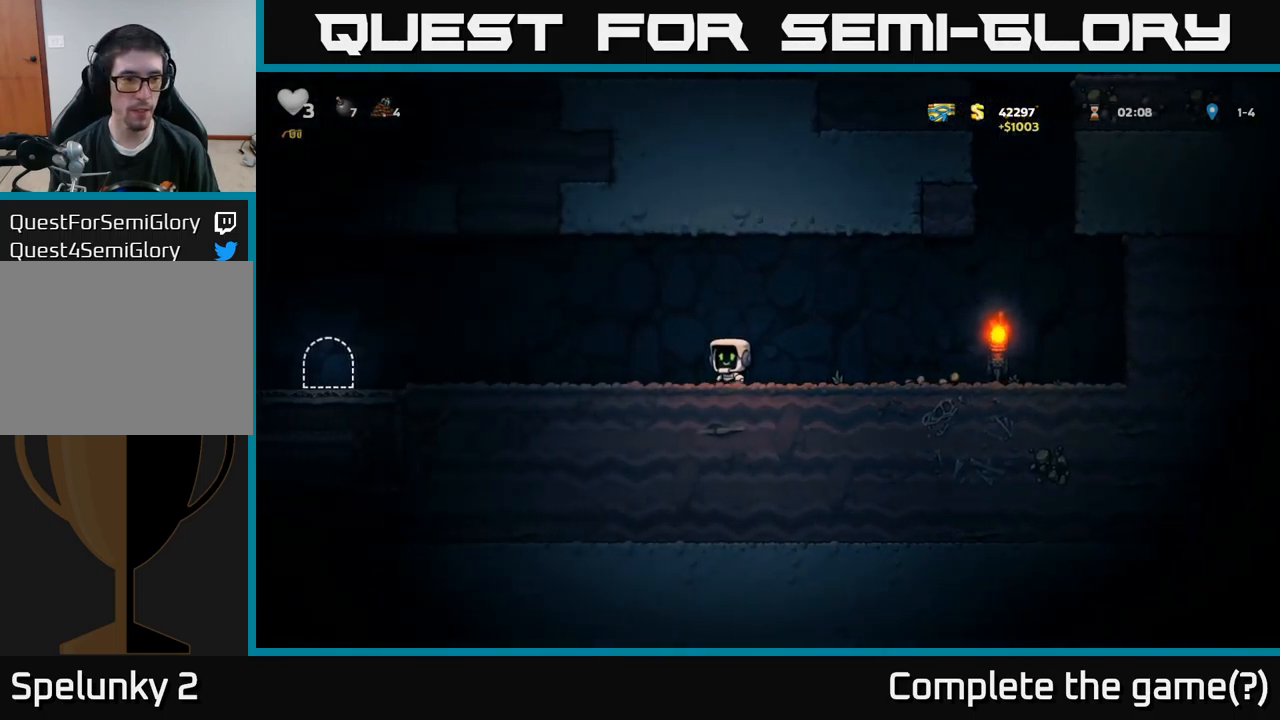
{"buttons": ["DPAD_LEFT"], "left_stick": "center", "right_stick": "center", "events": []}
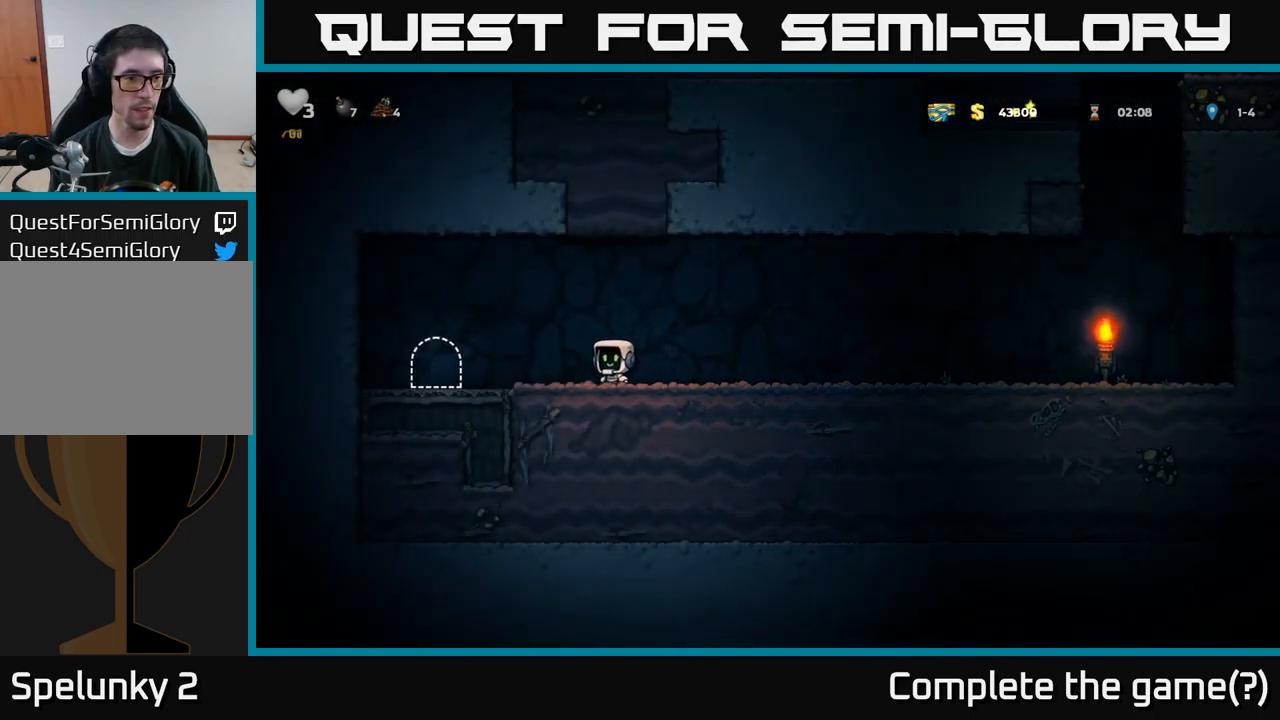
{"buttons": [], "left_stick": "center", "right_stick": "center", "events": [[334, "DPAD_LEFT", "up"], [367, "L2", "down"], [450, "L2", "up"]]}
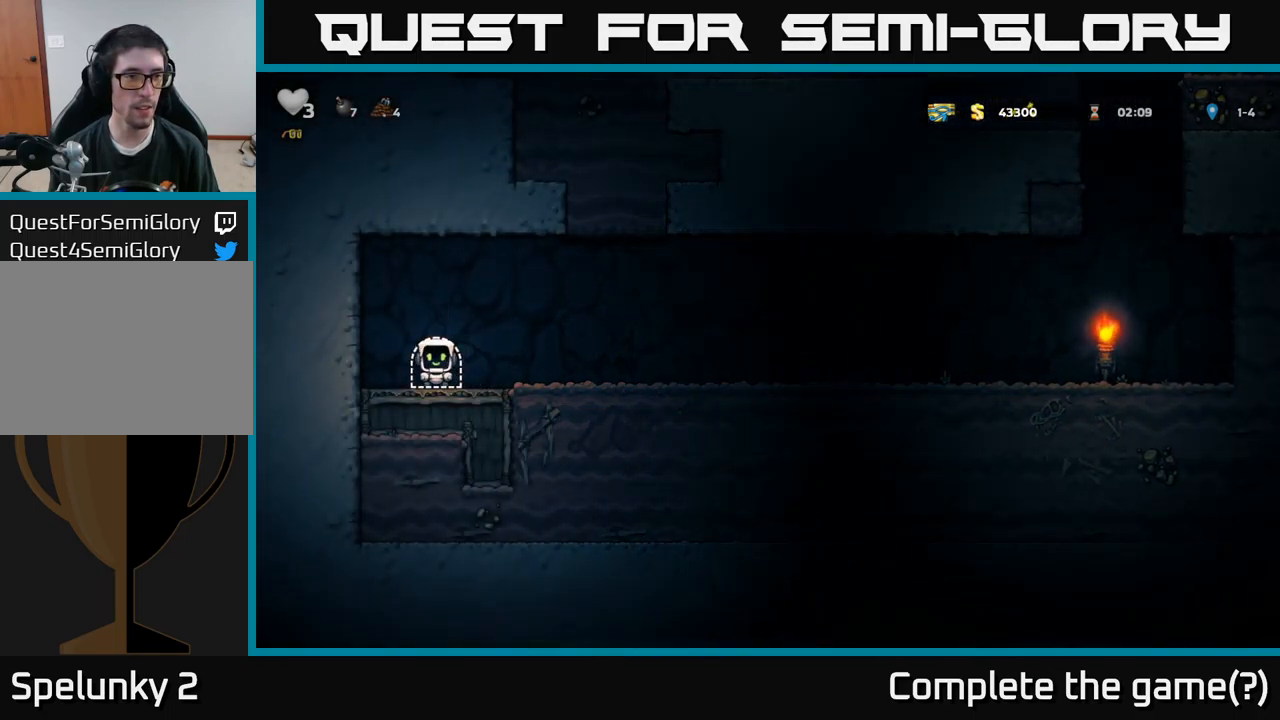
{"buttons": [], "left_stick": "center", "right_stick": "center", "events": [[34, "L2", "down"], [117, "L2", "up"], [184, "L2", "down"], [267, "L2", "up"], [334, "L2", "down"], [417, "L2", "up"]]}
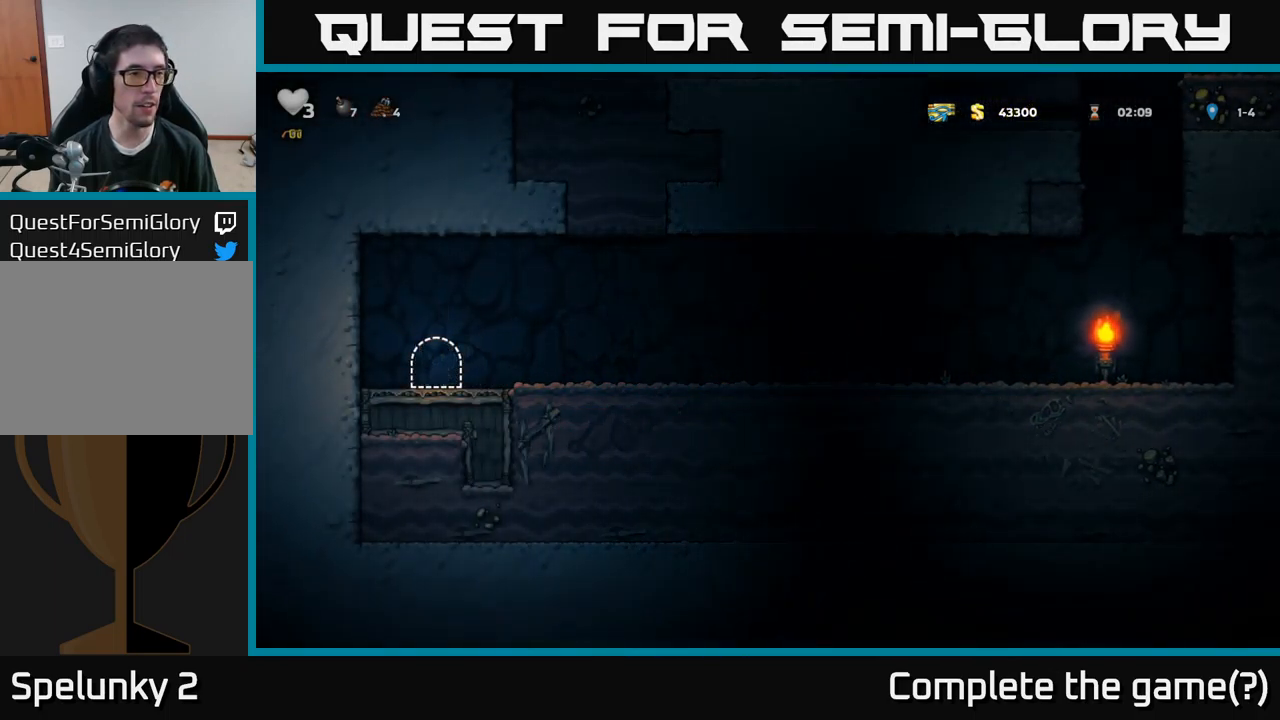
{"buttons": [], "left_stick": "center", "right_stick": "center", "events": []}
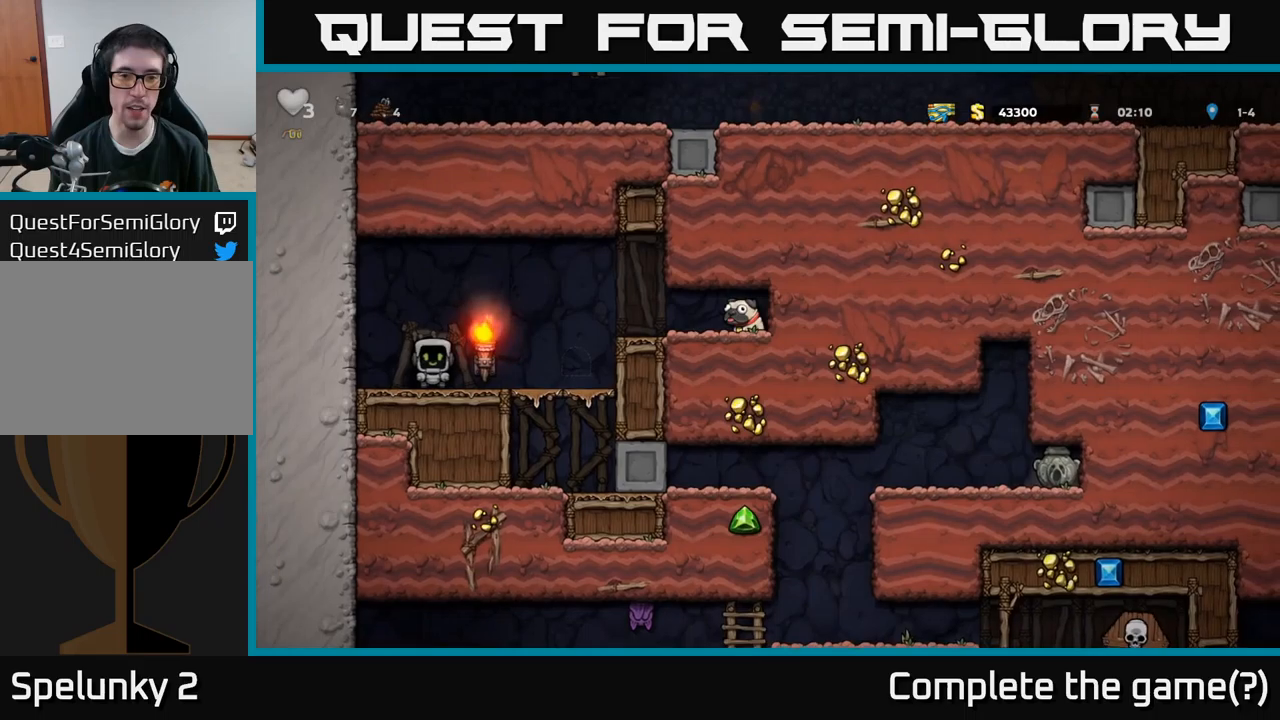
{"buttons": ["A", "DPAD_RIGHT"], "left_stick": "center", "right_stick": "center", "events": [[266, "DPAD_RIGHT", "down"], [433, "A", "down"]]}
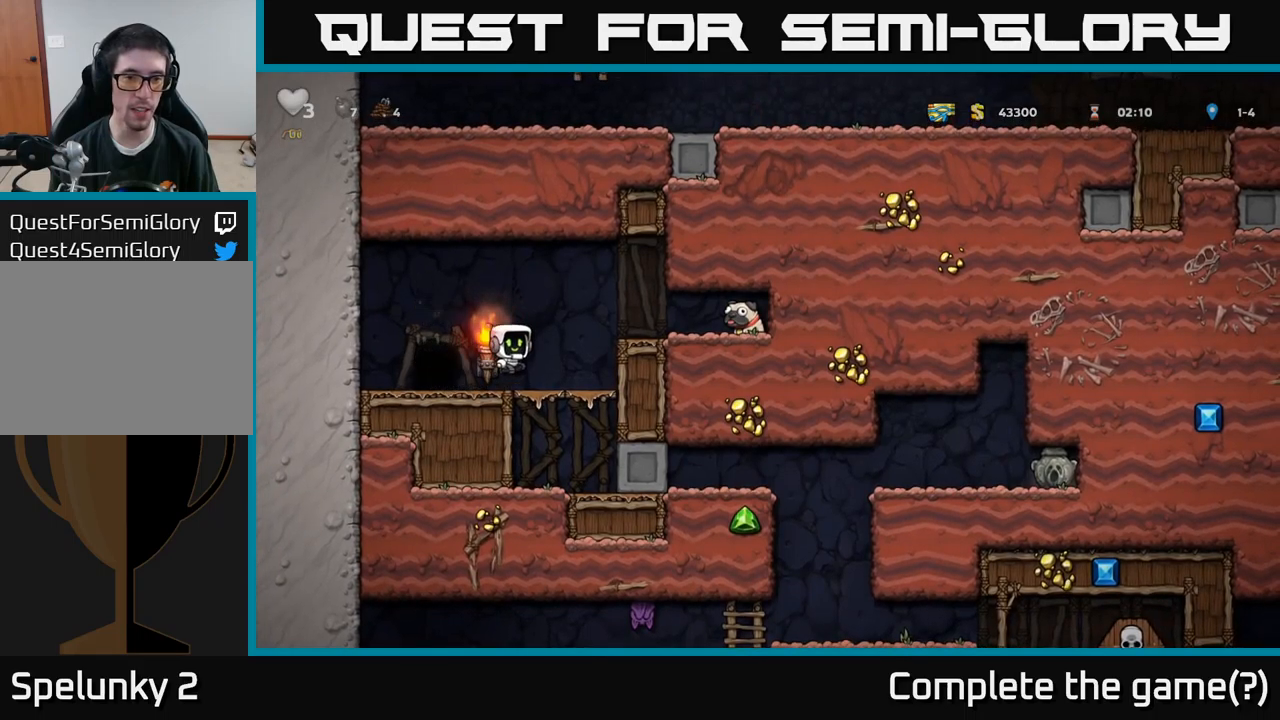
{"buttons": ["DPAD_RIGHT"], "left_stick": "center", "right_stick": "center", "events": [[66, "A", "up"]]}
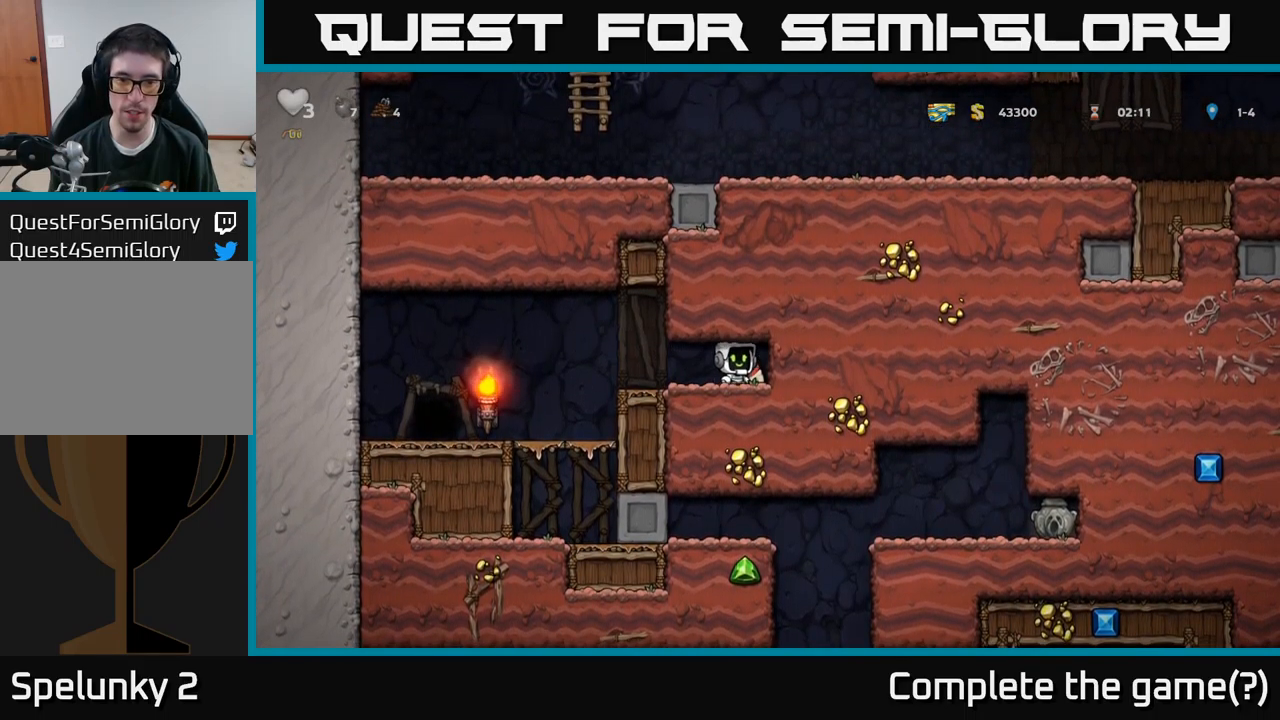
{"buttons": ["DPAD_LEFT"], "left_stick": "center", "right_stick": "center", "events": [[33, "DPAD_DOWN", "down"], [66, "DPAD_RIGHT", "up"], [83, "X", "down"], [183, "DPAD_LEFT", "down"], [183, "X", "up"], [200, "DPAD_DOWN", "up"]]}
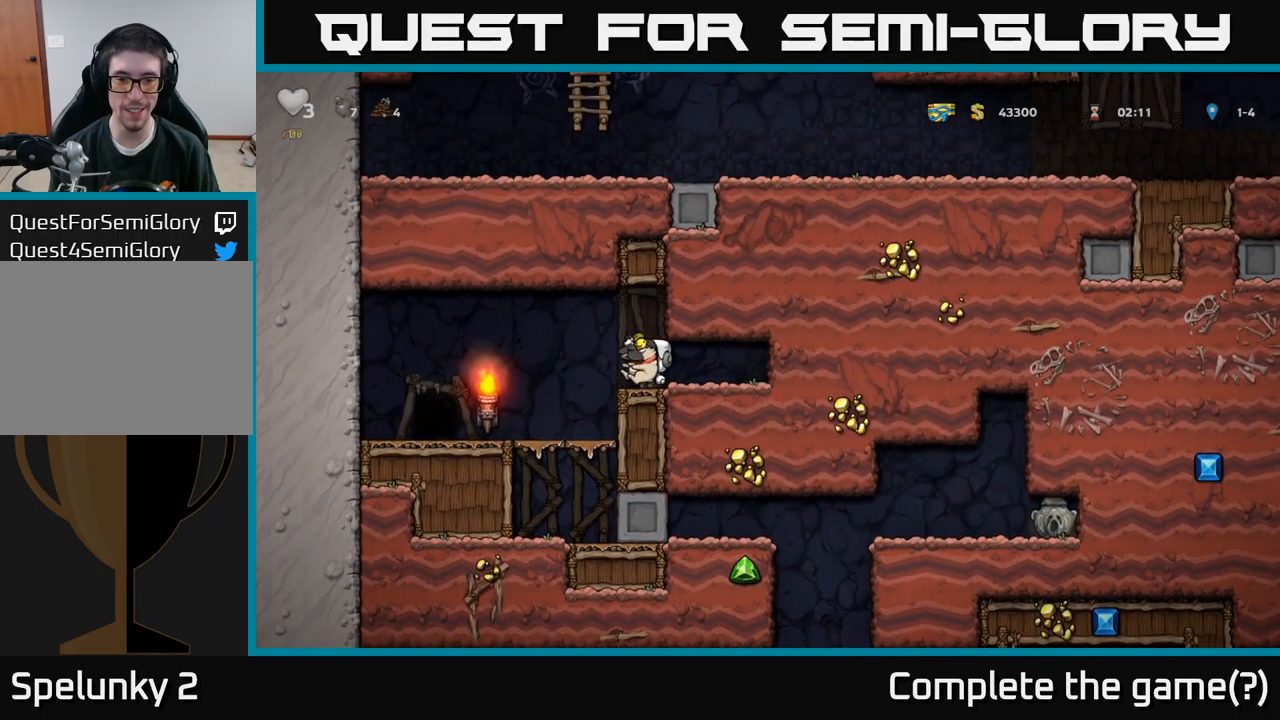
{"buttons": ["DPAD_DOWN"], "left_stick": "center", "right_stick": "center", "events": [[116, "DPAD_LEFT", "up"], [133, "DPAD_DOWN", "down"], [383, "A", "down"], [483, "A", "up"]]}
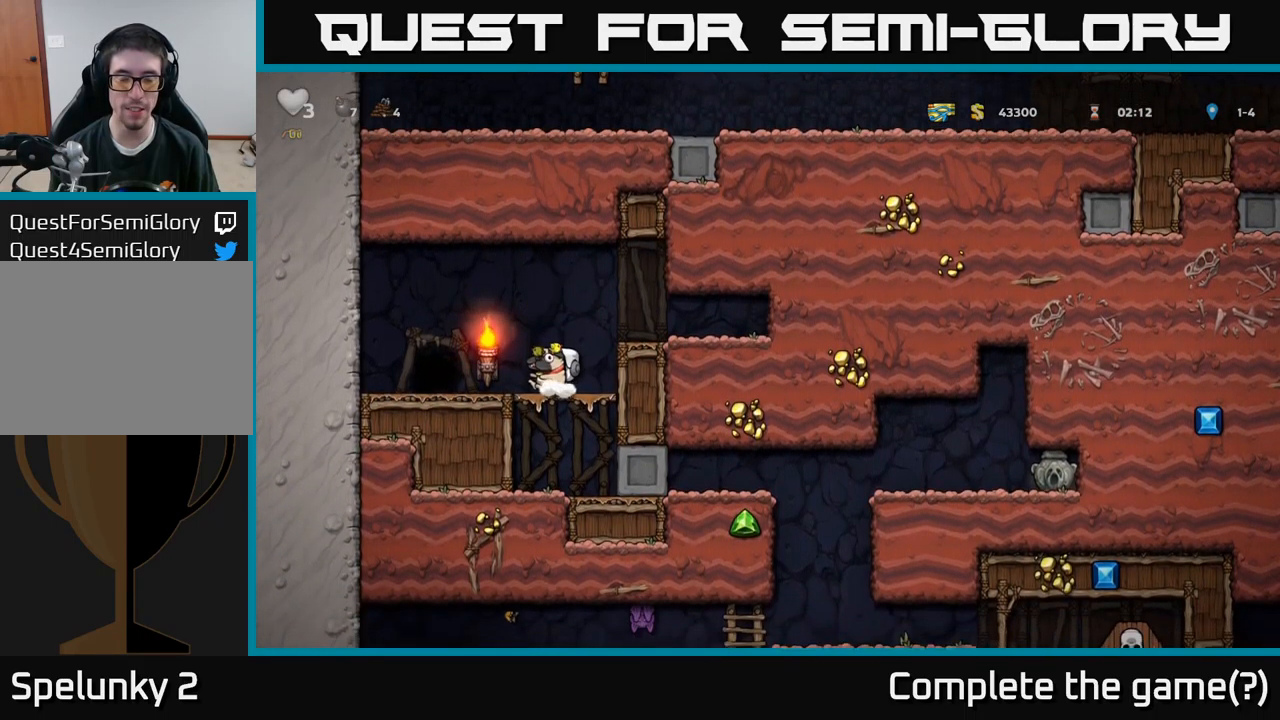
{"buttons": ["DPAD_RIGHT"], "left_stick": "center", "right_stick": "center", "events": [[183, "DPAD_DOWN", "up"], [200, "DPAD_RIGHT", "down"]]}
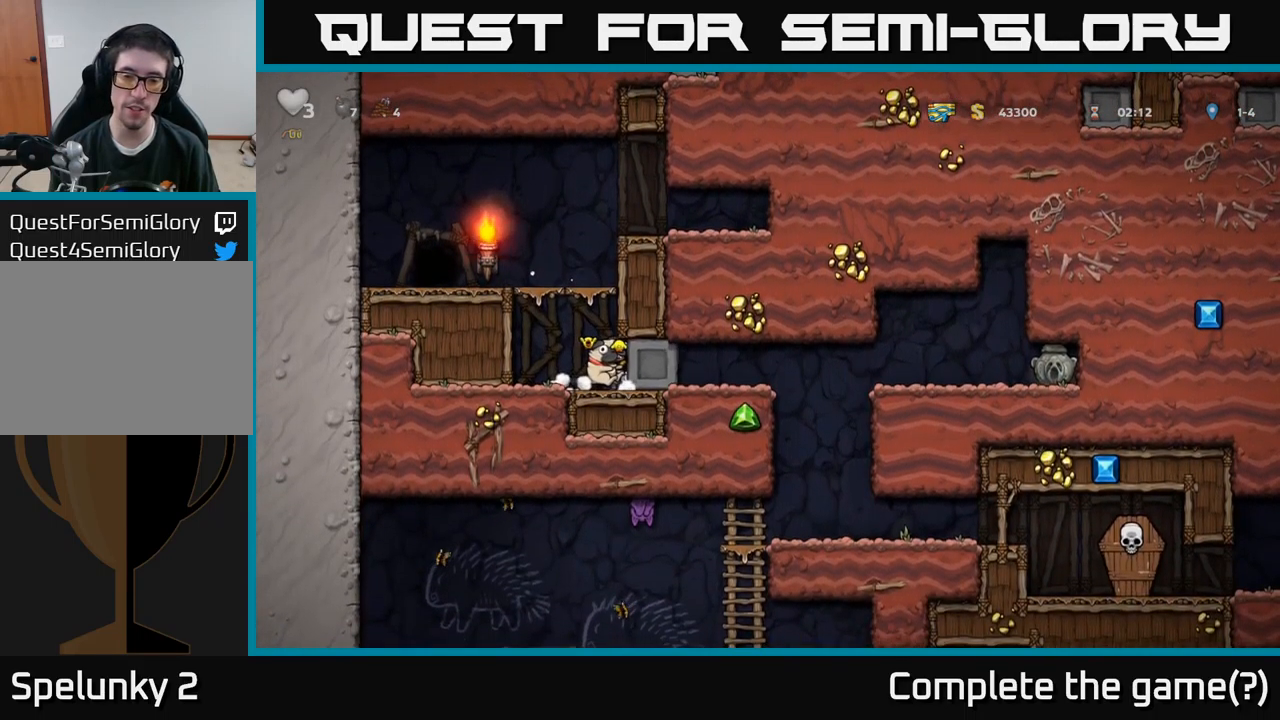
{"buttons": ["DPAD_RIGHT"], "left_stick": "center", "right_stick": "center", "events": []}
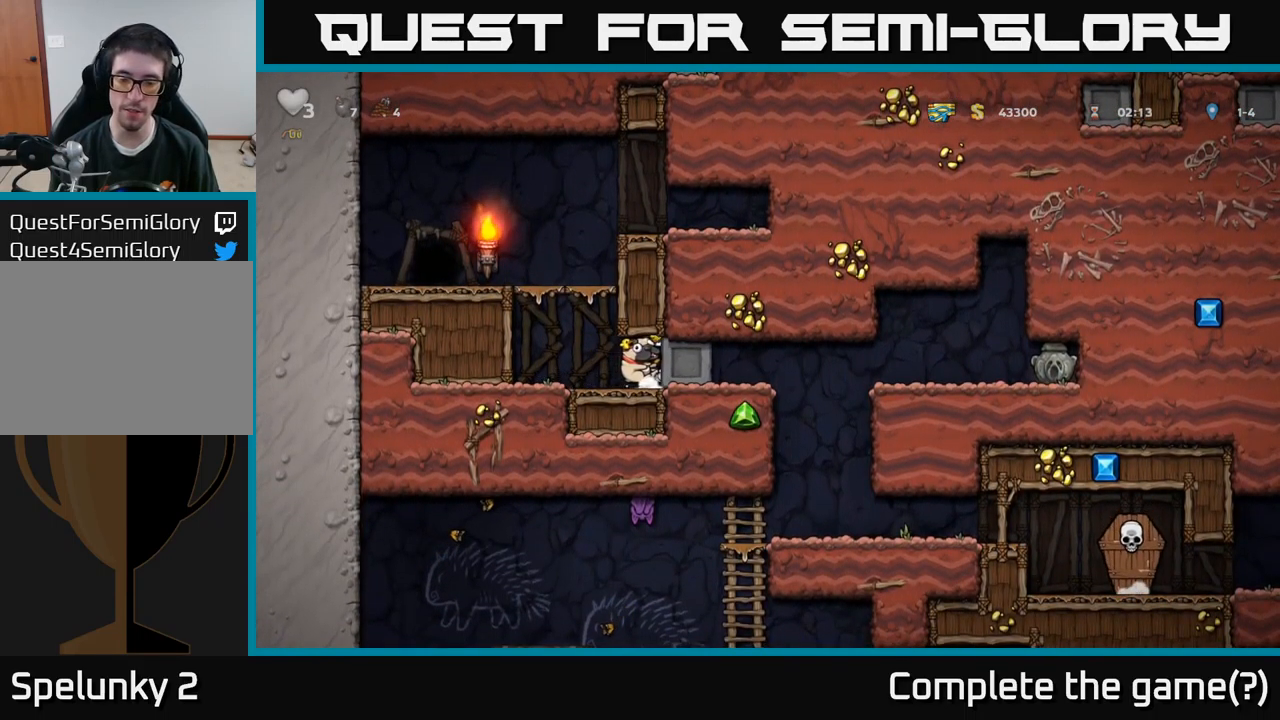
{"buttons": ["DPAD_RIGHT"], "left_stick": "center", "right_stick": "center", "events": []}
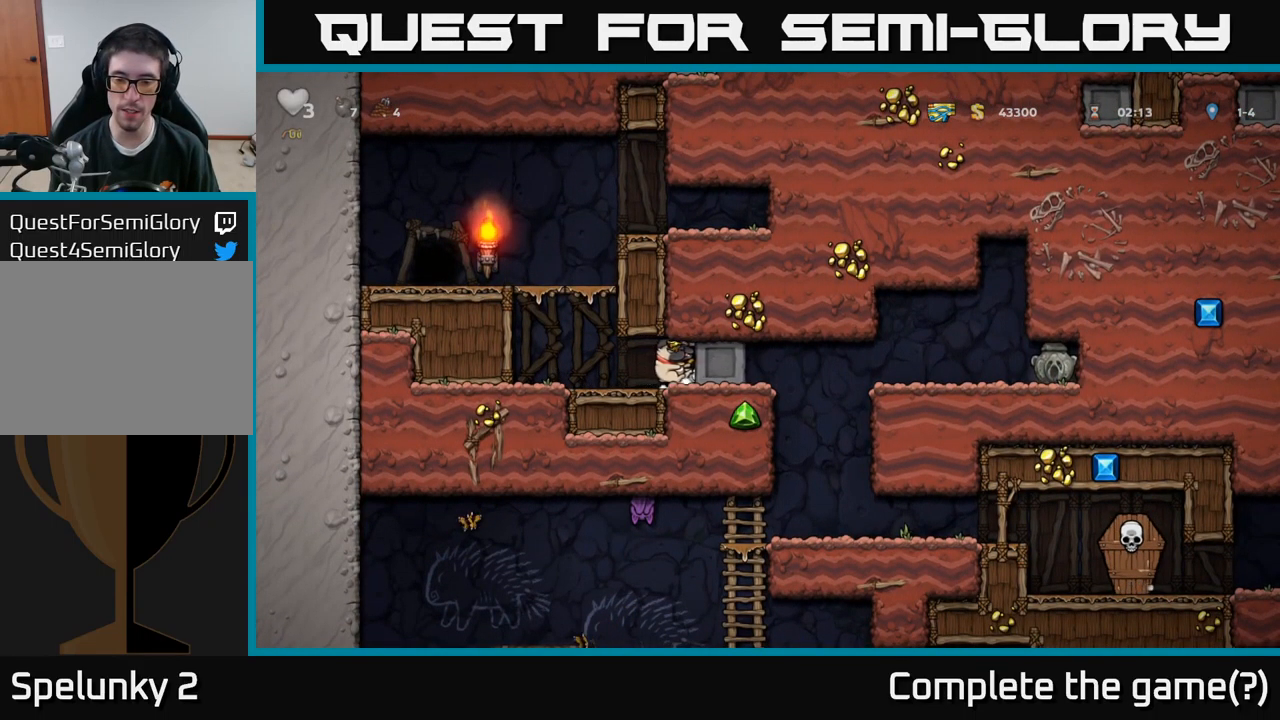
{"buttons": ["DPAD_RIGHT"], "left_stick": "center", "right_stick": "center", "events": []}